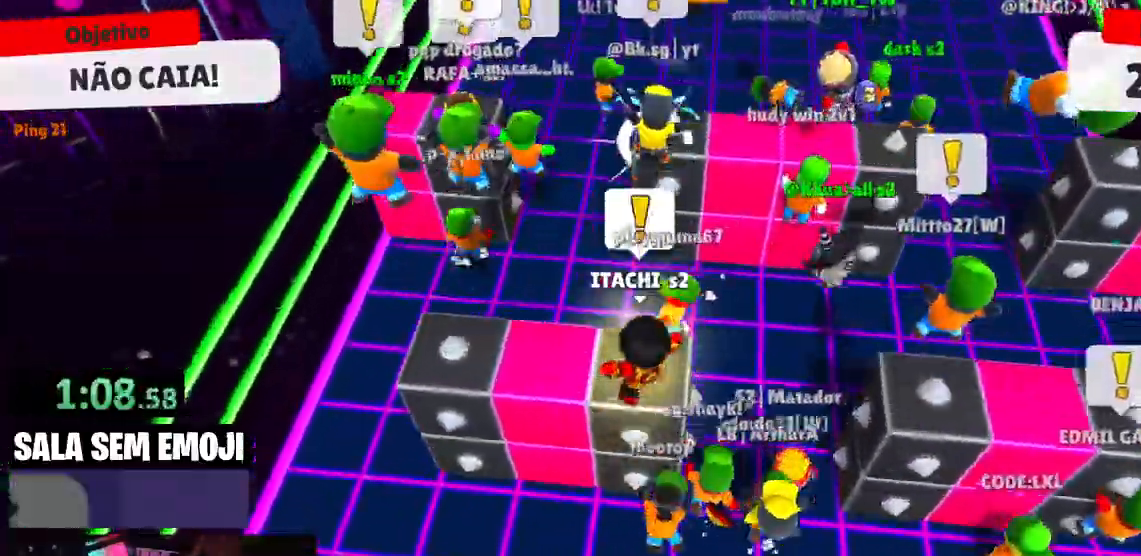
Gameplay with keyboard; each line is a JSON object with the keys held at the frame after it. "events" lists presses ("down") and releases ("up") of "a", "d", "s", "space" and "w" between this image and that frame as [ms after this image, input, new state], when the widget could be followed in between. No other keys are recorded. Mouse input is not recorded.
{"keys": ["w"], "events": []}
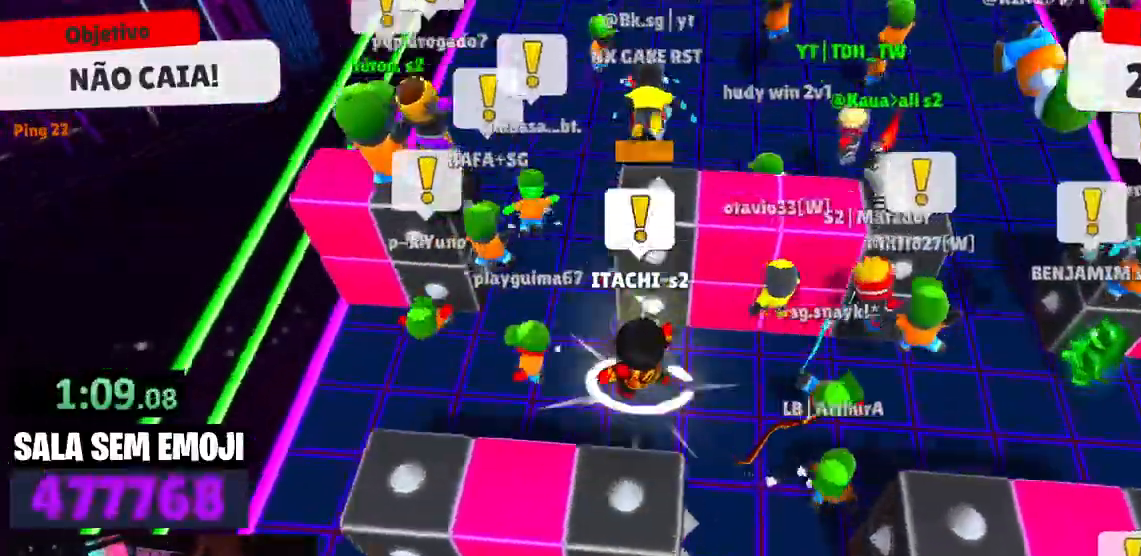
{"keys": ["w"], "events": []}
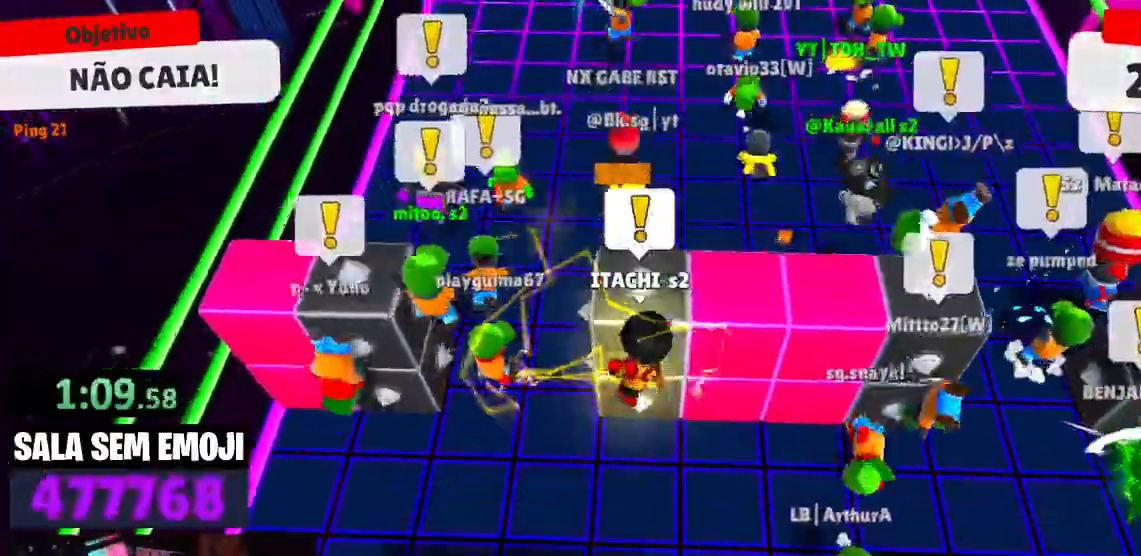
{"keys": ["w"], "events": []}
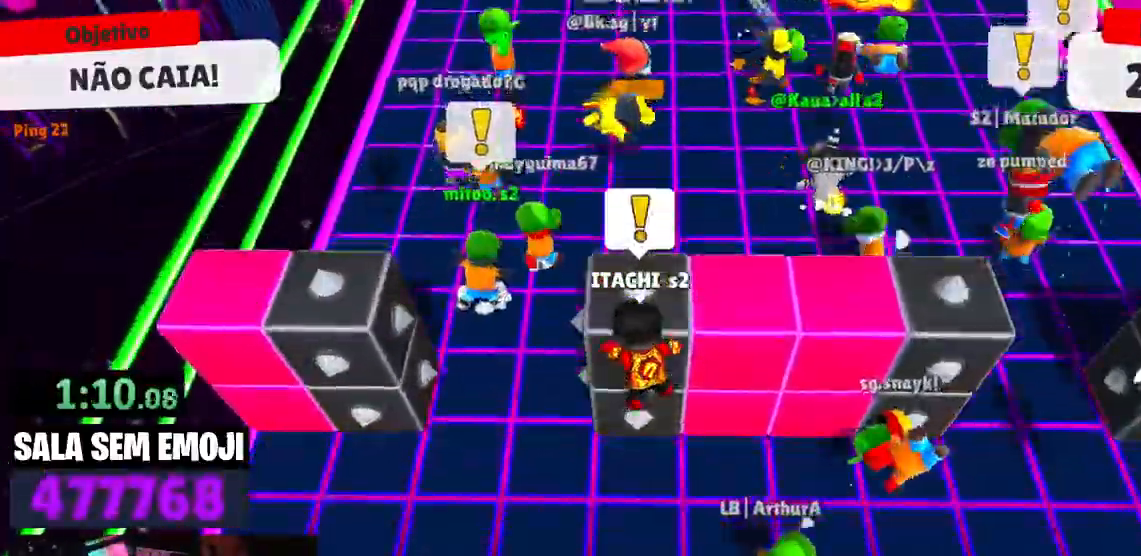
{"keys": ["w"], "events": []}
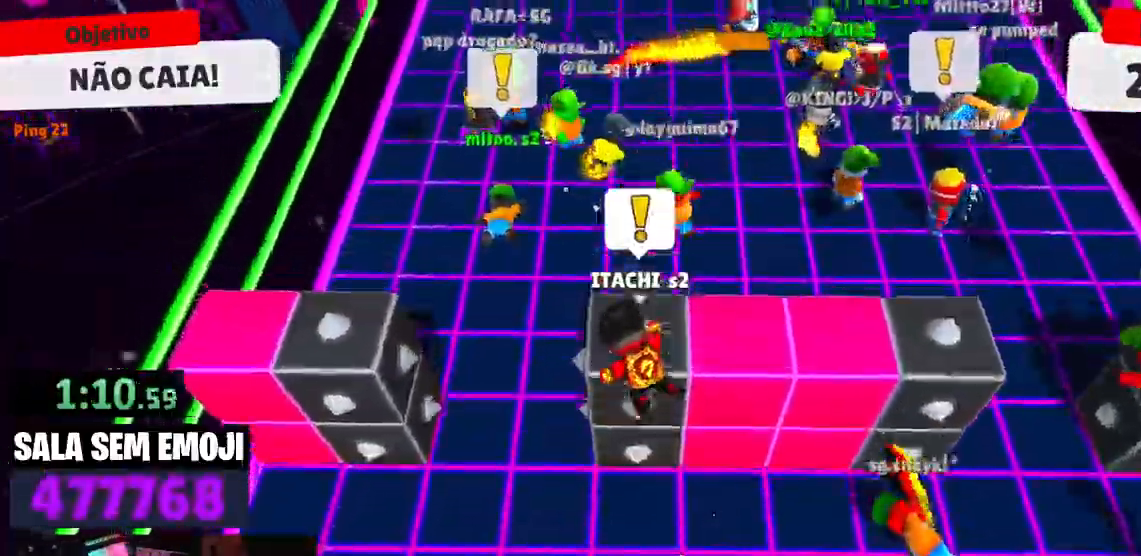
{"keys": ["w"], "events": [[384, "space", "down"], [484, "space", "up"]]}
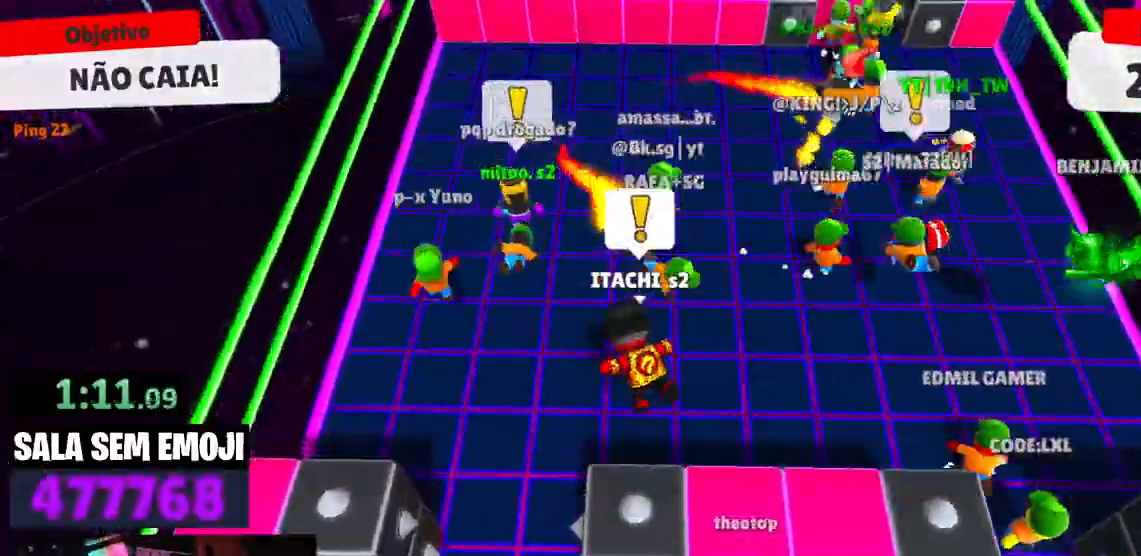
{"keys": ["d", "s"], "events": [[84, "space", "down"], [167, "space", "up"], [267, "a", "down"], [267, "space", "down"], [317, "space", "up"], [317, "w", "up"], [400, "s", "down"], [450, "a", "up"], [500, "d", "down"]]}
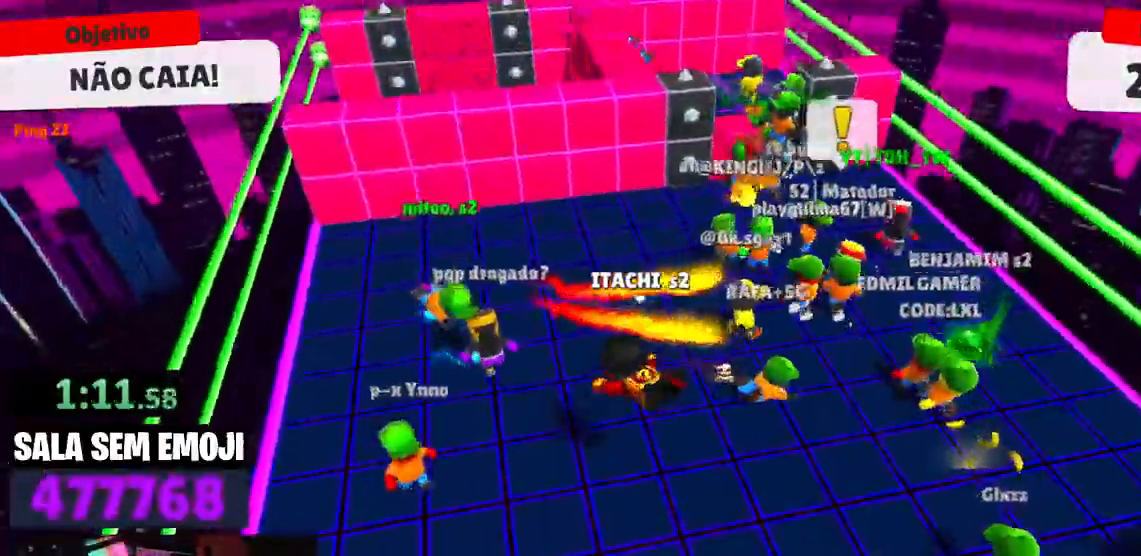
{"keys": ["d"], "events": [[134, "s", "up"]]}
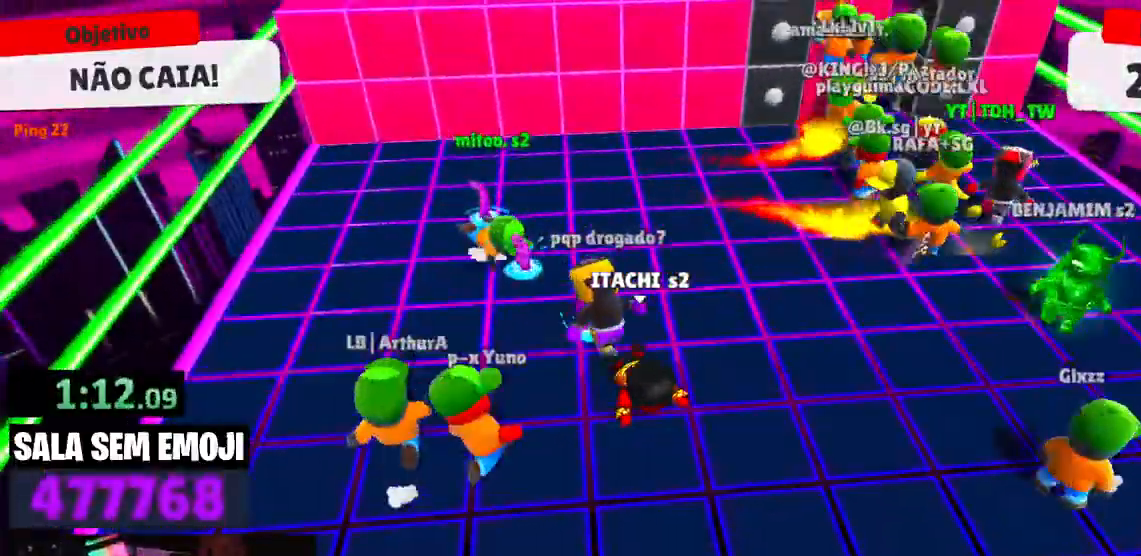
{"keys": ["d"], "events": [[350, "s", "down"], [434, "s", "up"]]}
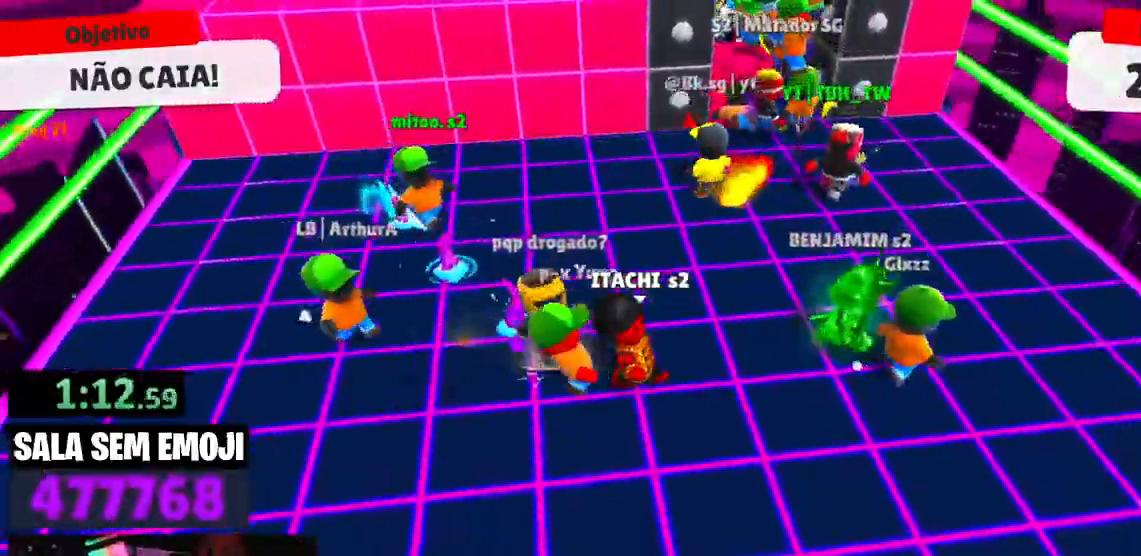
{"keys": ["w"], "events": [[84, "w", "down"], [117, "d", "up"], [417, "a", "down"], [450, "a", "up"]]}
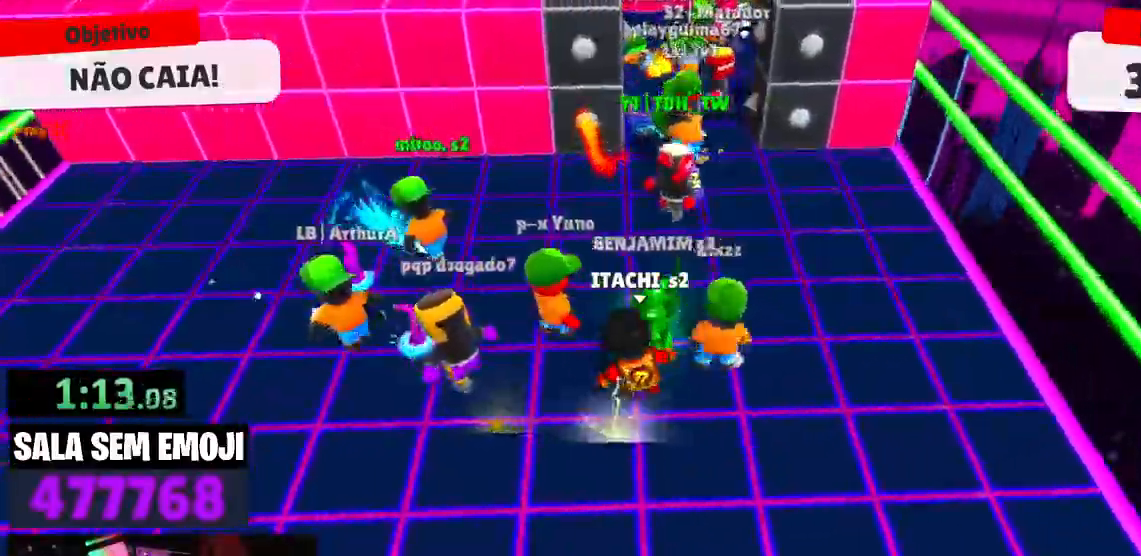
{"keys": ["w"], "events": []}
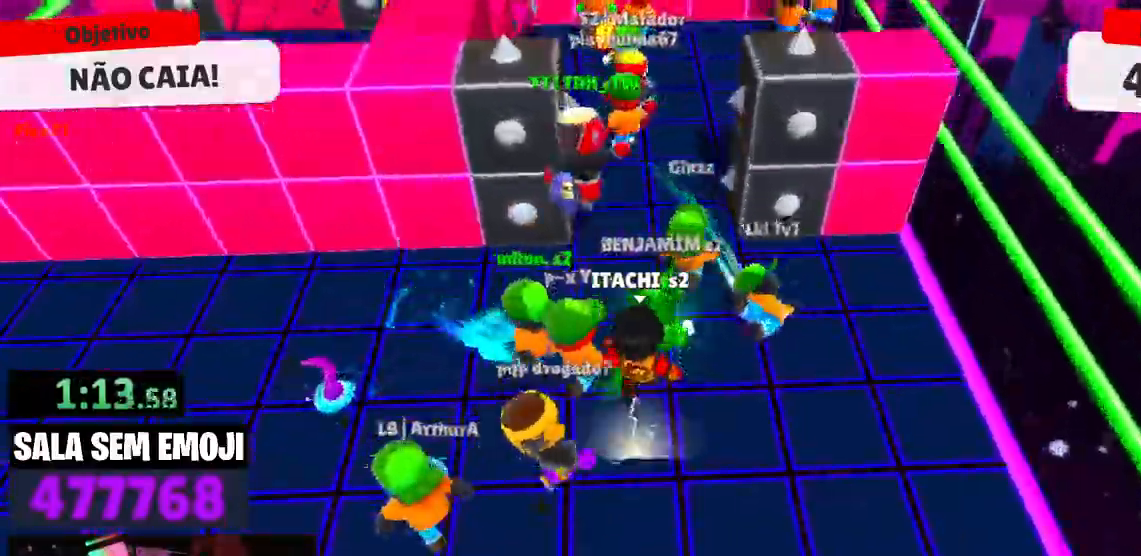
{"keys": ["a"], "events": [[200, "a", "down"], [200, "w", "up"]]}
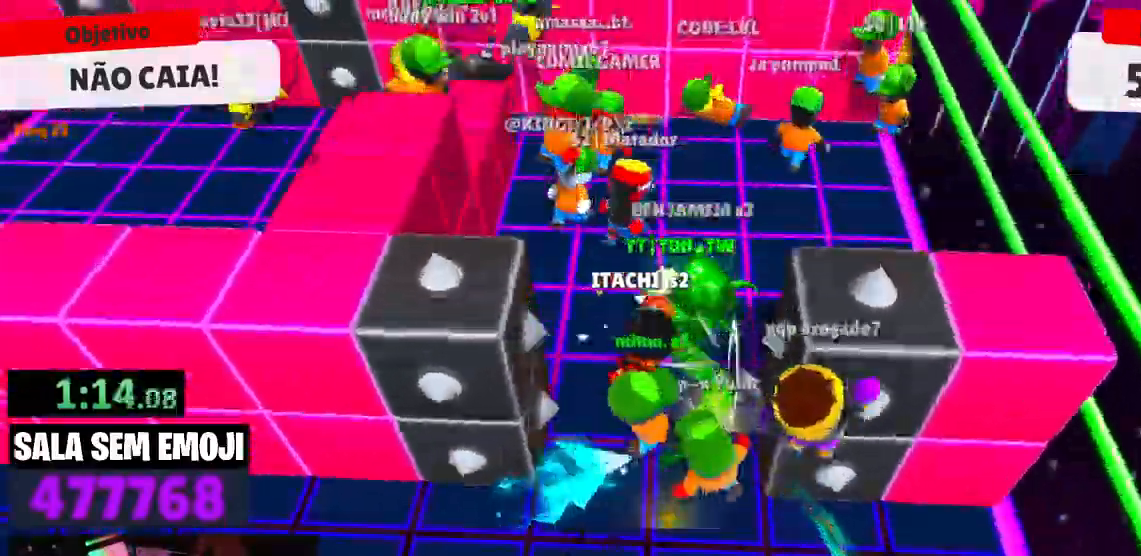
{"keys": ["a"], "events": [[34, "space", "down"], [117, "space", "up"], [267, "space", "down"], [400, "space", "up"]]}
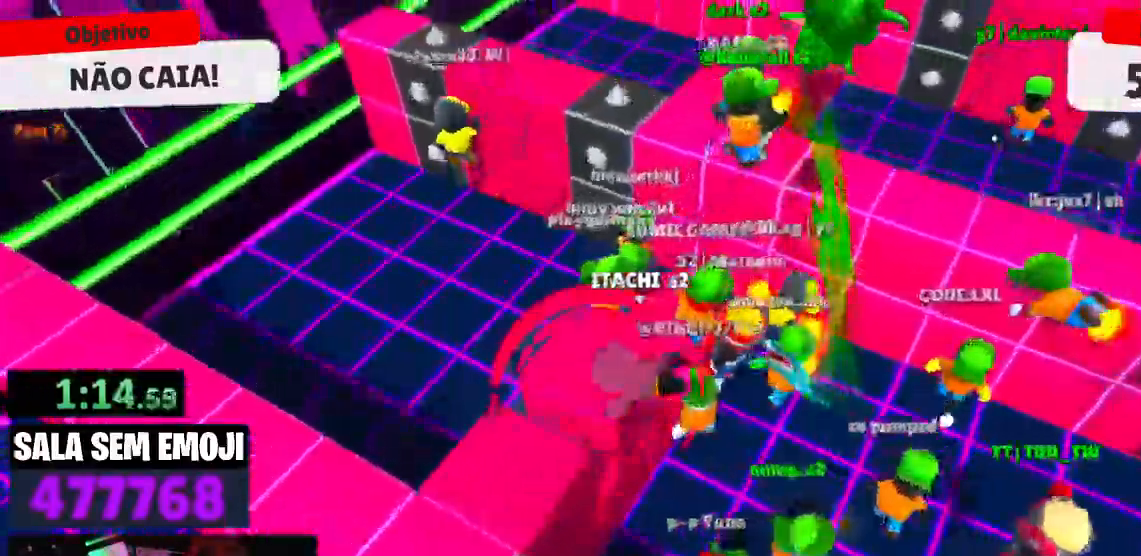
{"keys": ["d", "space", "w"], "events": [[50, "space", "down"], [134, "space", "up"], [184, "s", "down"], [234, "a", "up"], [284, "a", "down"], [284, "d", "down"], [334, "a", "up"], [334, "s", "up"], [417, "space", "down"], [467, "w", "down"]]}
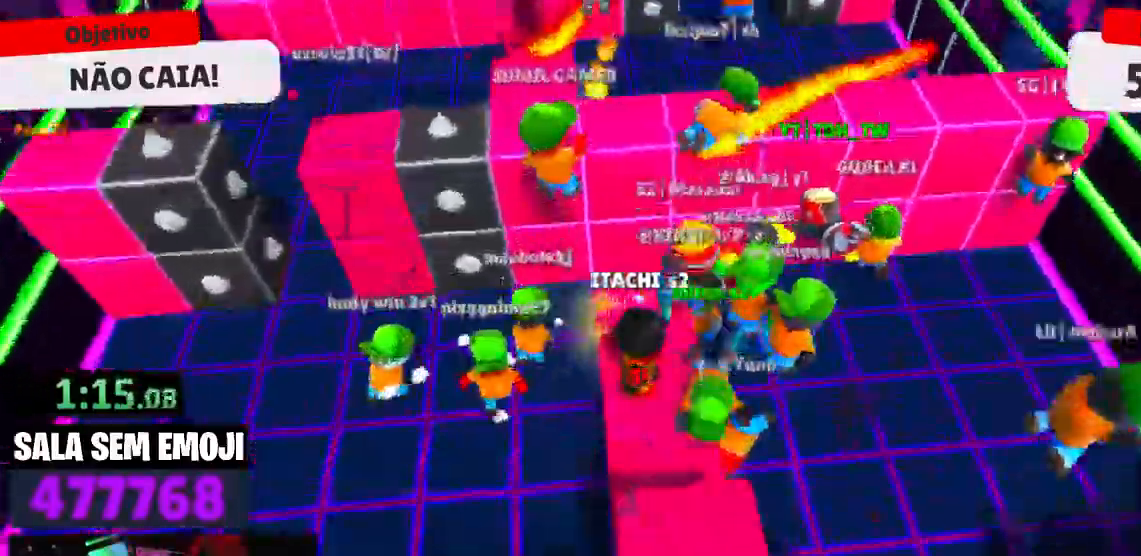
{"keys": ["space", "w"], "events": [[67, "space", "up"], [350, "d", "up"], [484, "space", "down"]]}
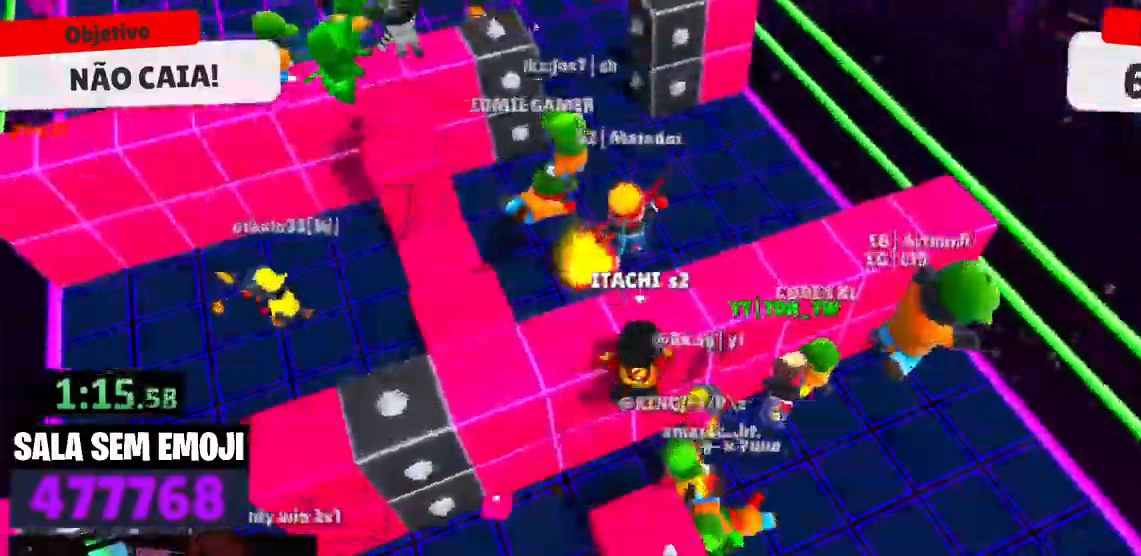
{"keys": ["d"], "events": [[84, "space", "up"], [267, "d", "down"], [450, "w", "up"]]}
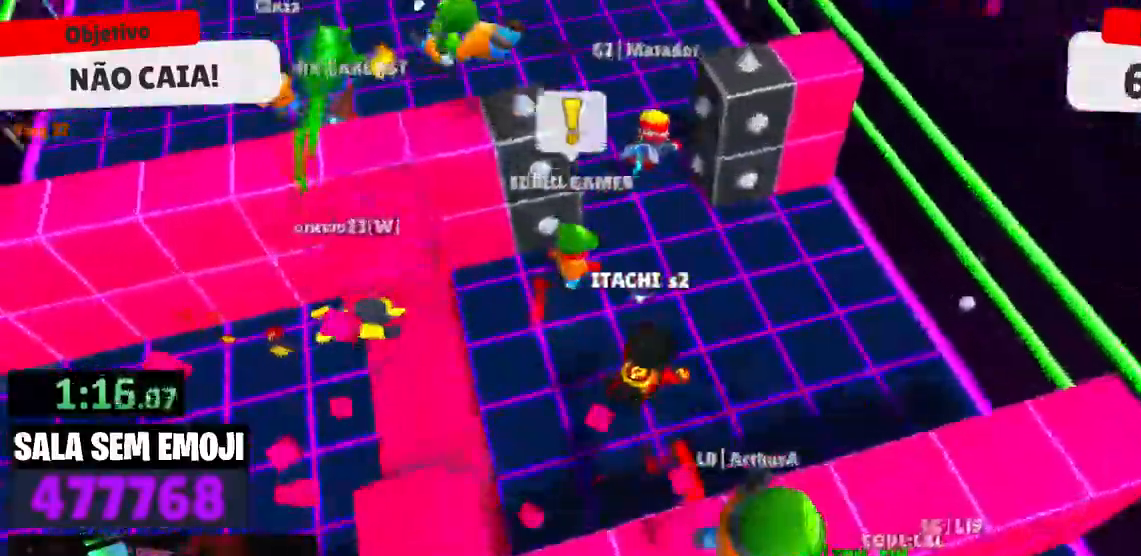
{"keys": ["w"], "events": [[334, "w", "down"], [384, "d", "up"]]}
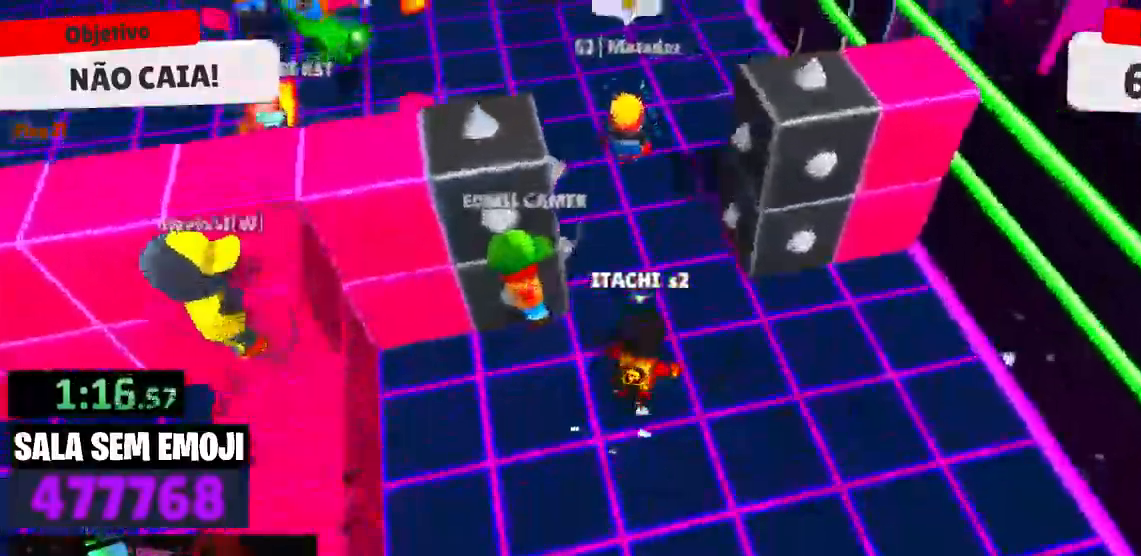
{"keys": ["a", "w"], "events": [[200, "a", "down"]]}
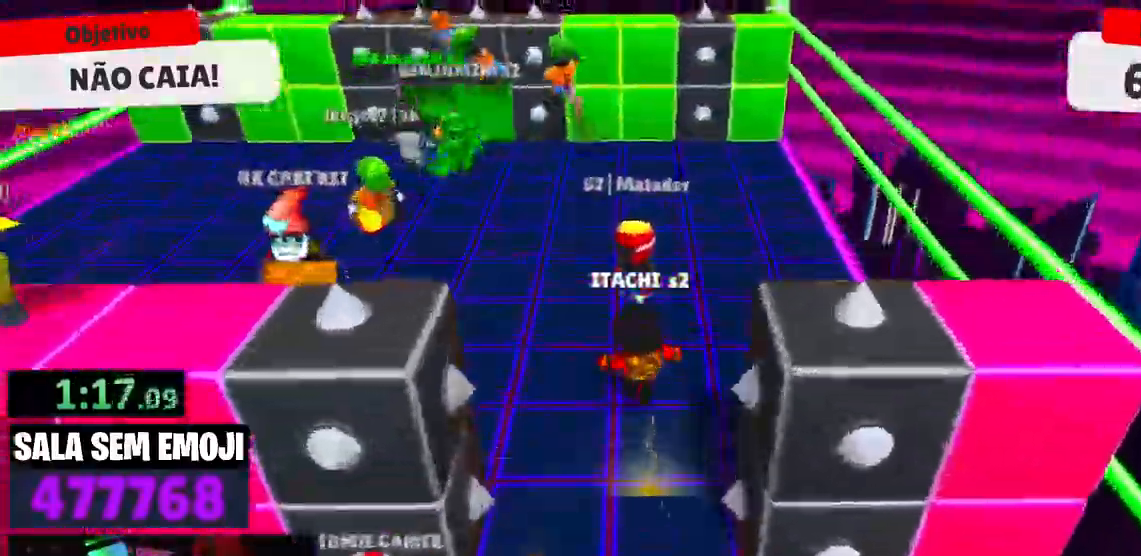
{"keys": ["d"], "events": [[84, "w", "up"], [167, "s", "down"], [450, "s", "up"], [500, "a", "up"], [500, "d", "down"]]}
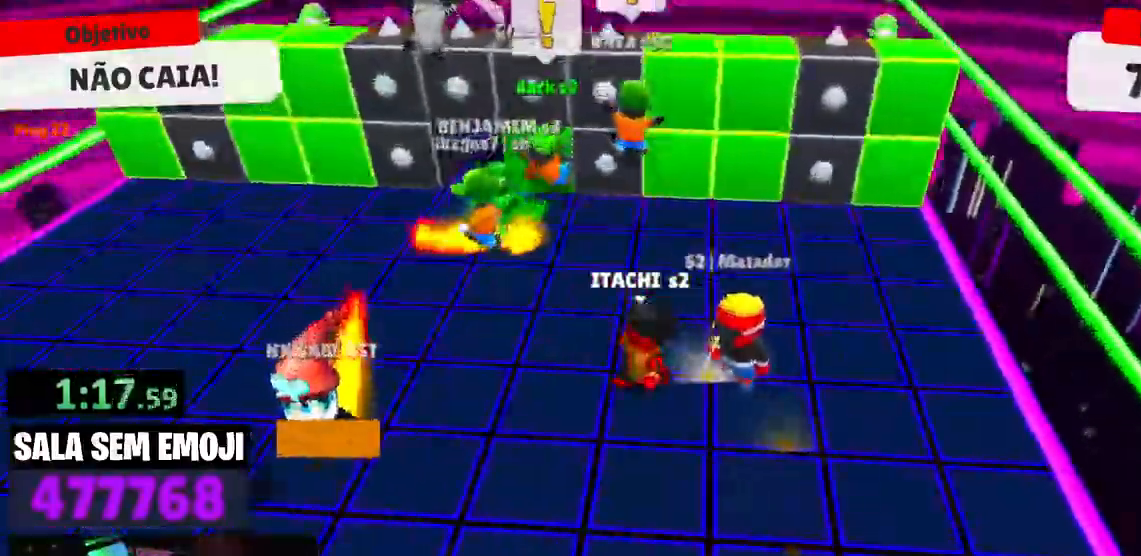
{"keys": ["w"], "events": [[134, "w", "down"], [184, "d", "up"], [184, "space", "down"], [284, "space", "up"]]}
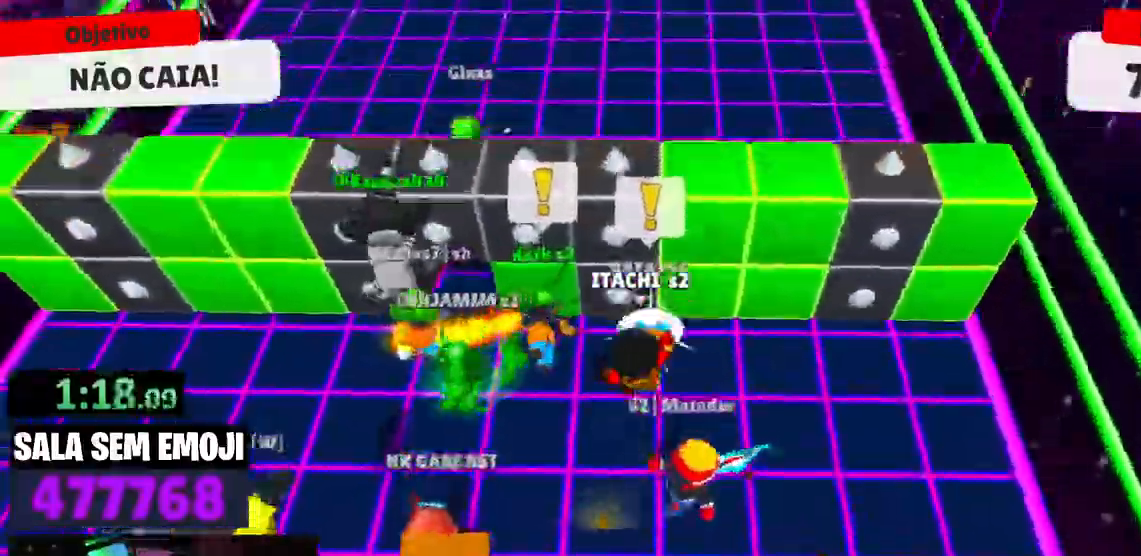
{"keys": ["w"], "events": [[67, "space", "down"], [250, "space", "up"]]}
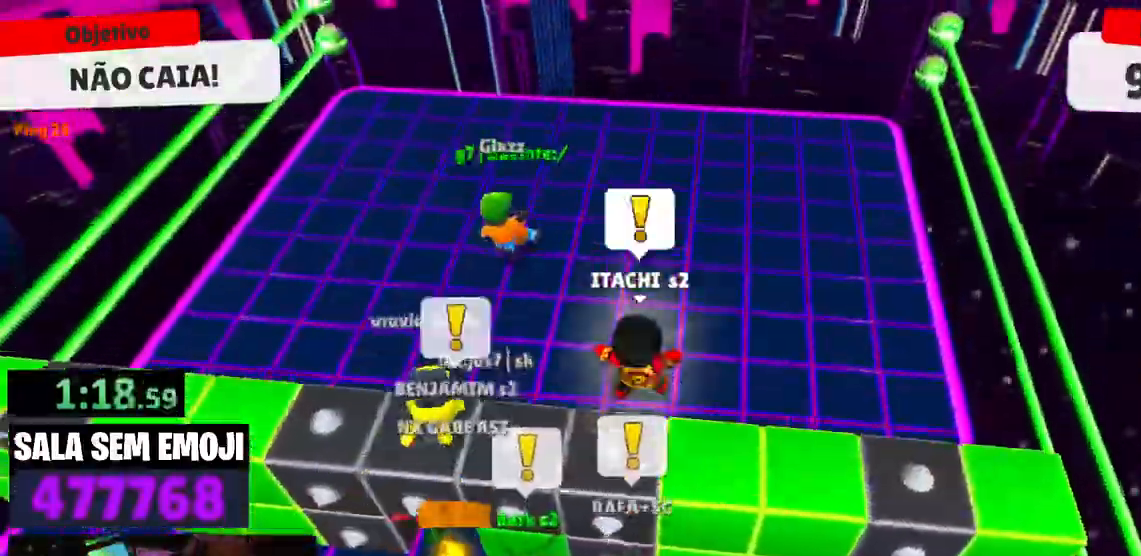
{"keys": ["w"], "events": []}
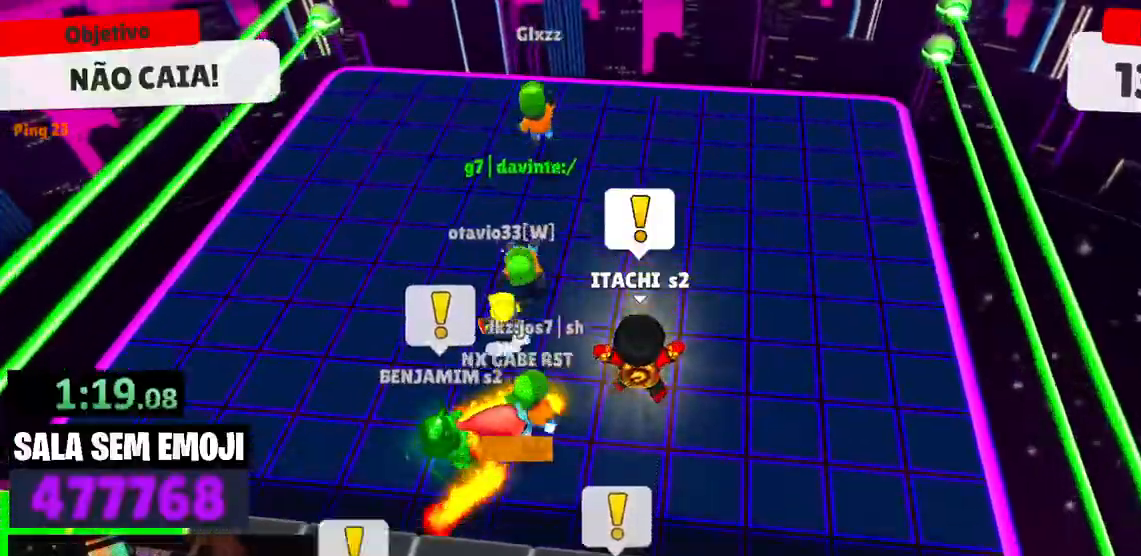
{"keys": ["w"], "events": []}
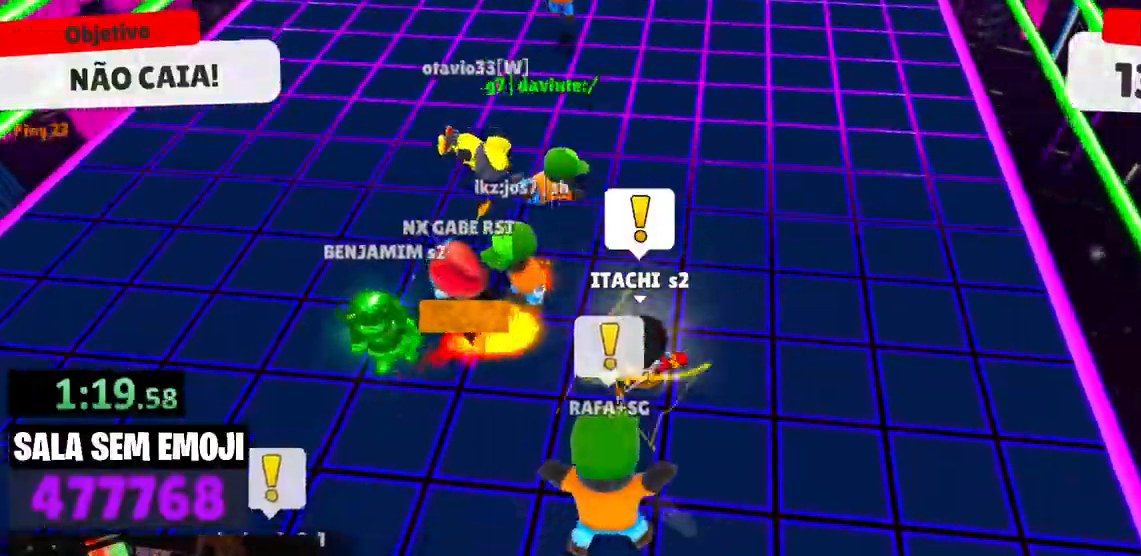
{"keys": [], "events": [[434, "w", "up"]]}
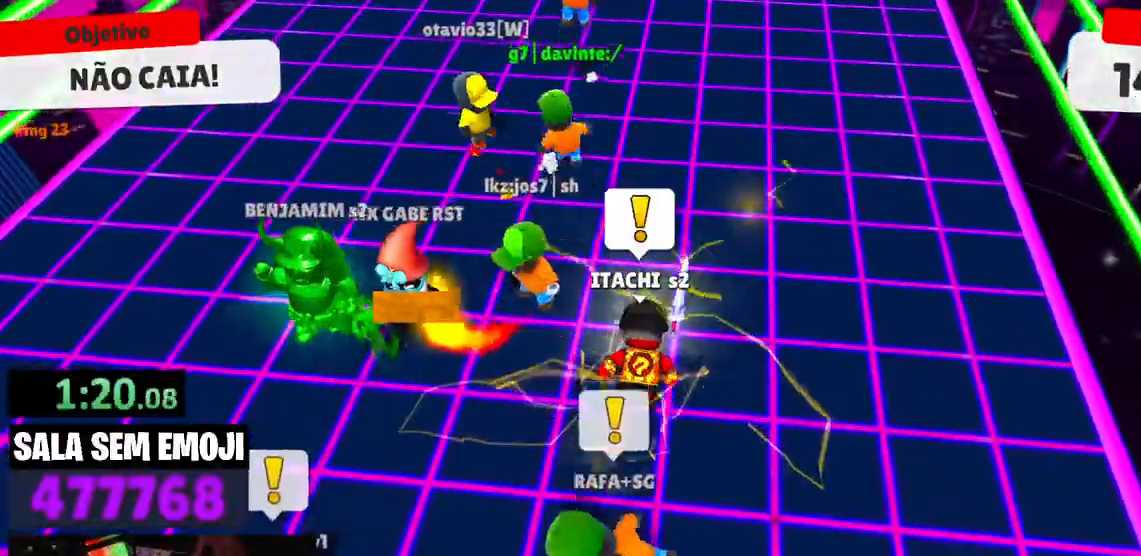
{"keys": ["a"], "events": [[450, "a", "down"]]}
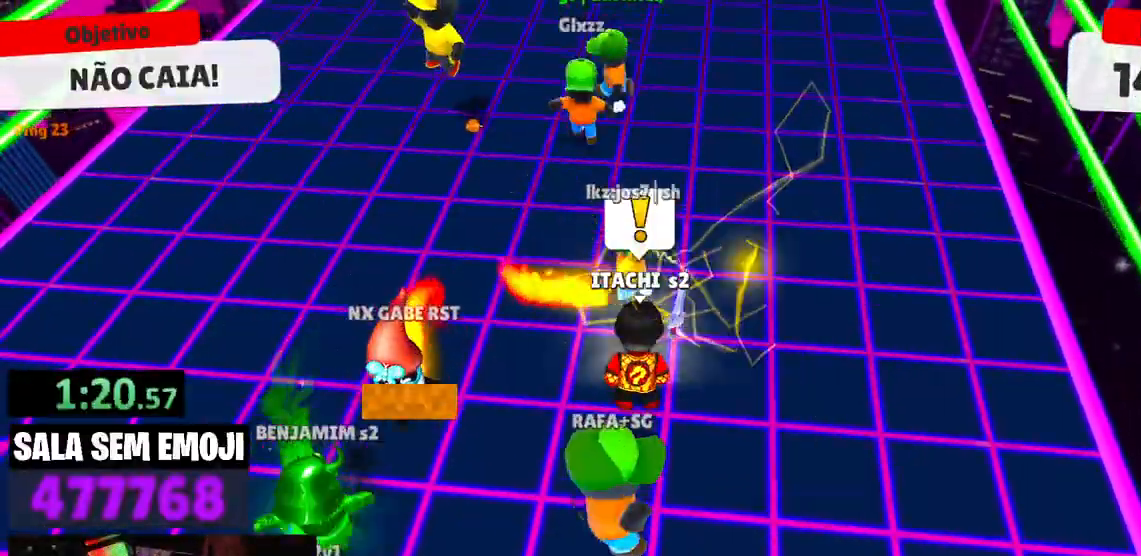
{"keys": ["a"], "events": [[50, "space", "down"], [184, "space", "up"], [334, "space", "down"], [467, "space", "up"]]}
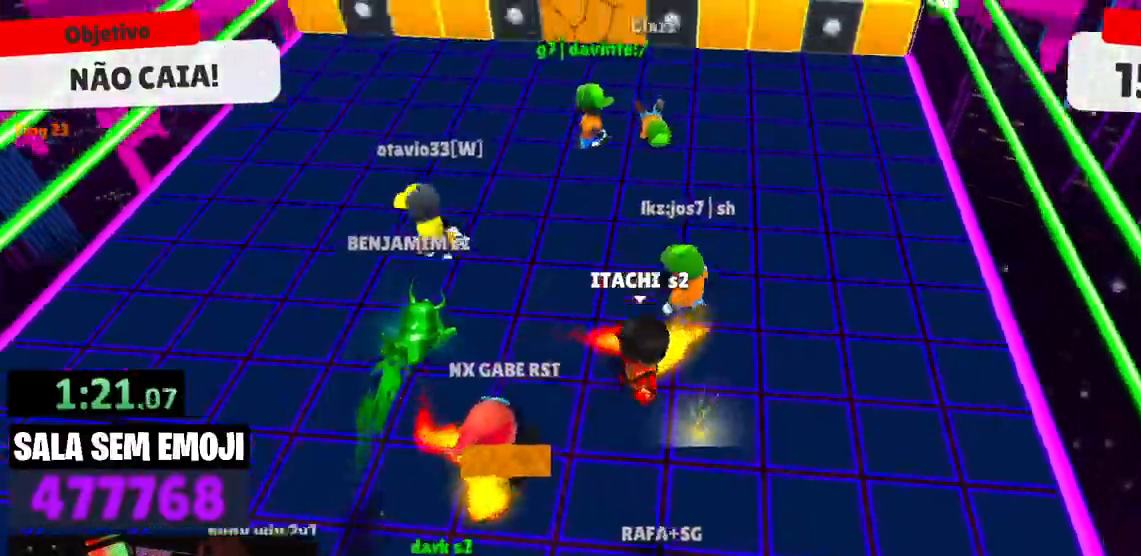
{"keys": ["d", "s"], "events": [[17, "space", "down"], [150, "s", "down"], [150, "space", "up"], [434, "a", "up"], [434, "d", "down"]]}
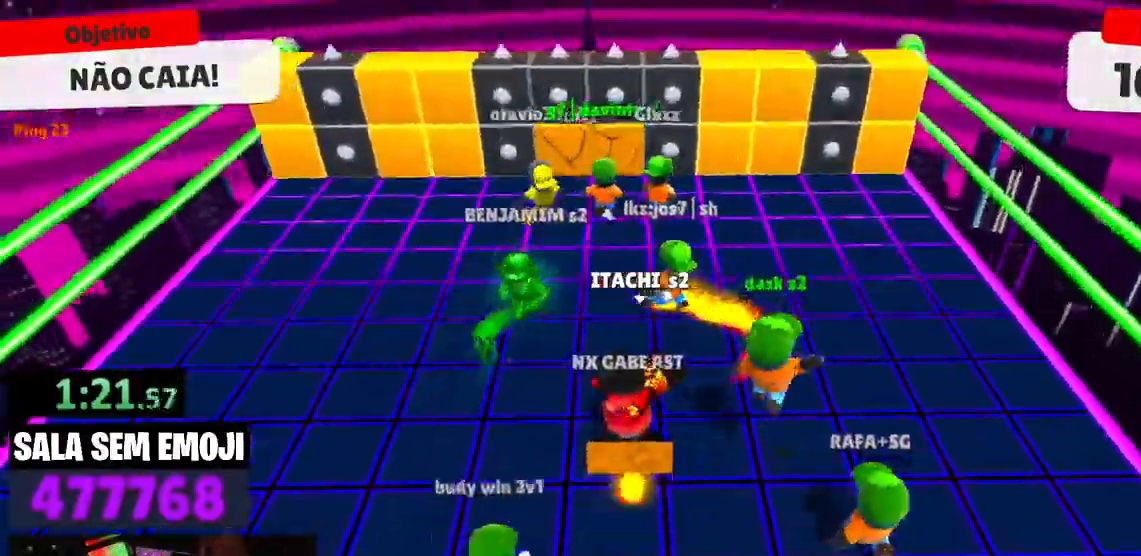
{"keys": ["w"], "events": [[34, "s", "up"], [400, "w", "down"], [450, "d", "up"]]}
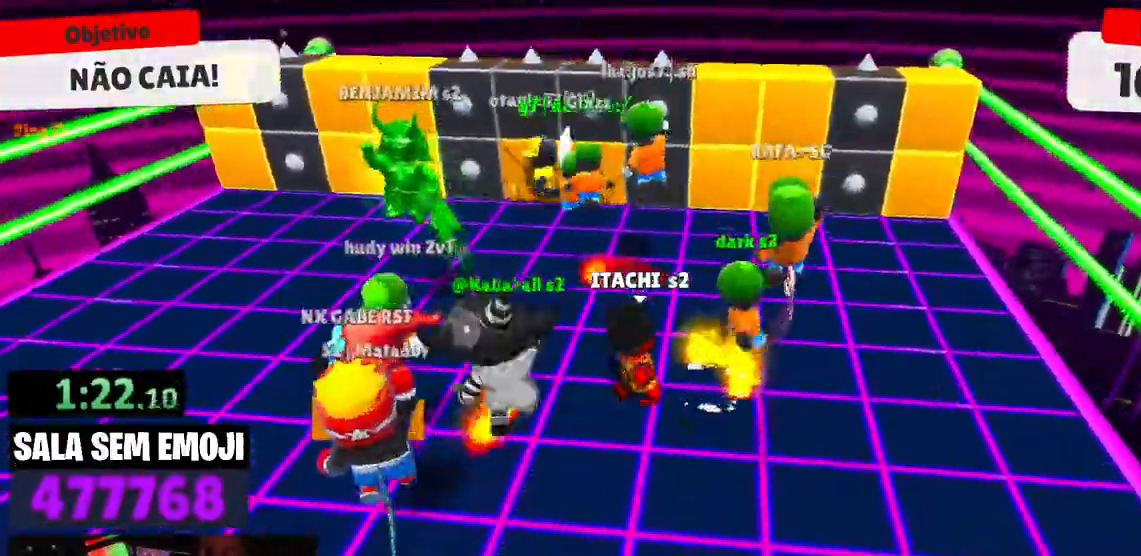
{"keys": ["a", "w"], "events": [[100, "a", "down"], [284, "space", "down"], [384, "space", "up"]]}